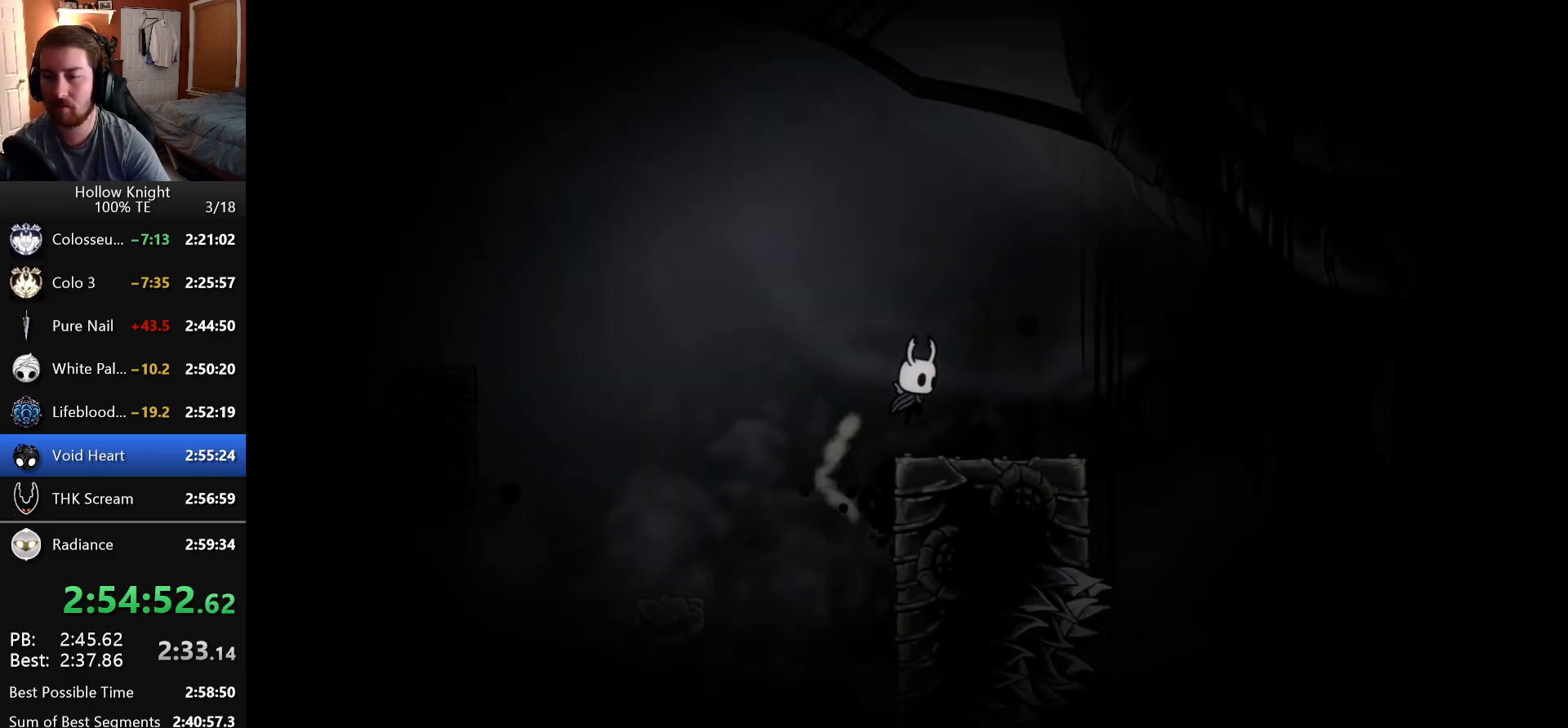
Gameplay with keyboard; each line is a JSON object with the keys held at the frame after it. "events" lists presses ("down") and releases ("up") of "attack", "cast", "dash", "down", "dreamnail", "escape", "focus", "jump", "left", "return", "right", "superdash" and "up" between this image and that frame as [ms after this image, input, new state], when the widget could be followed in between. No other keys are recorded. Mouse input is not recorded. Key names are as the overlay labels them; some are game actions (e.g. jump) rather than physical keys. Not read: inventory.
{"keys": ["jump", "left"], "events": [[16, "right", "up"], [50, "left", "down"], [83, "jump", "down"], [483, "jump", "up"], [500, "jump", "down"]]}
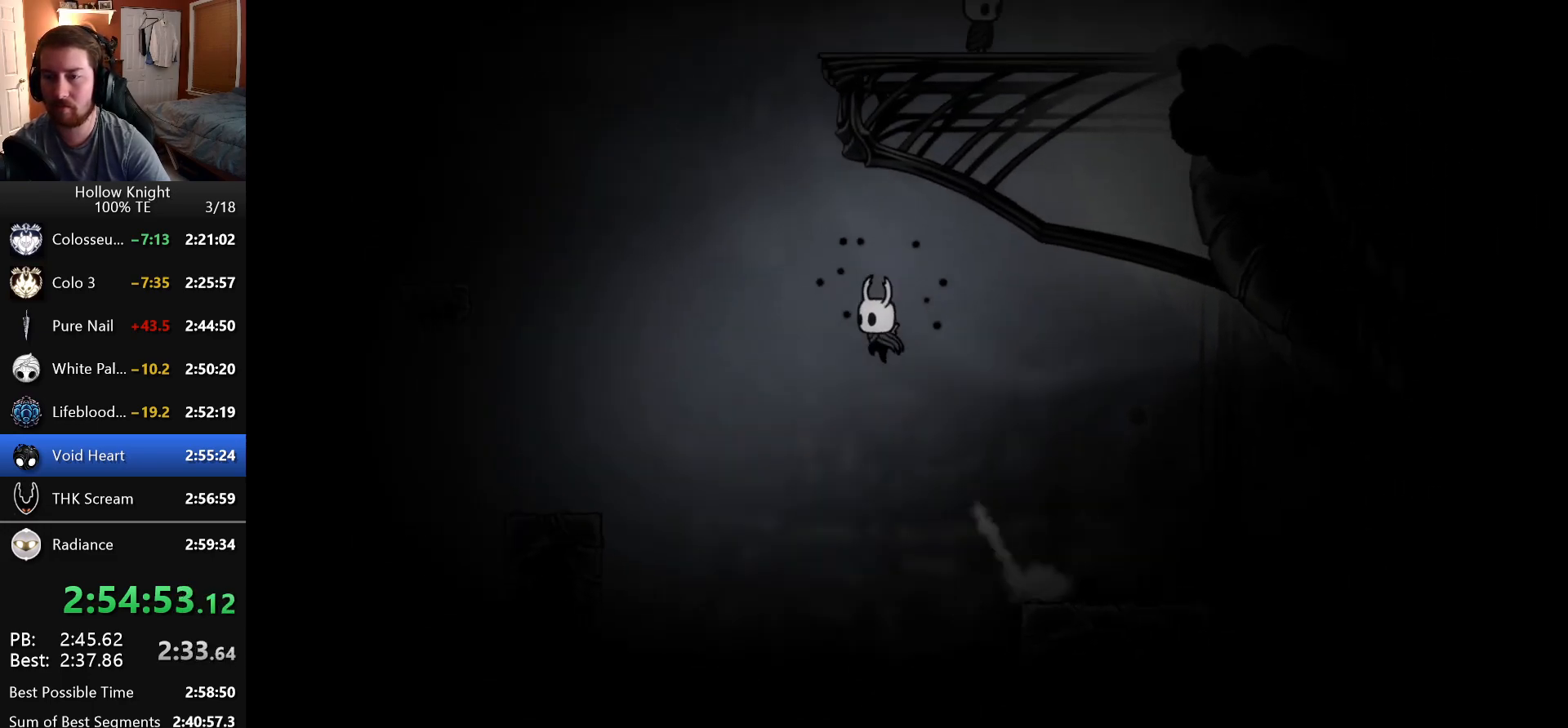
{"keys": ["jump", "right", "up"], "events": [[250, "left", "up"], [366, "right", "down"], [450, "up", "down"]]}
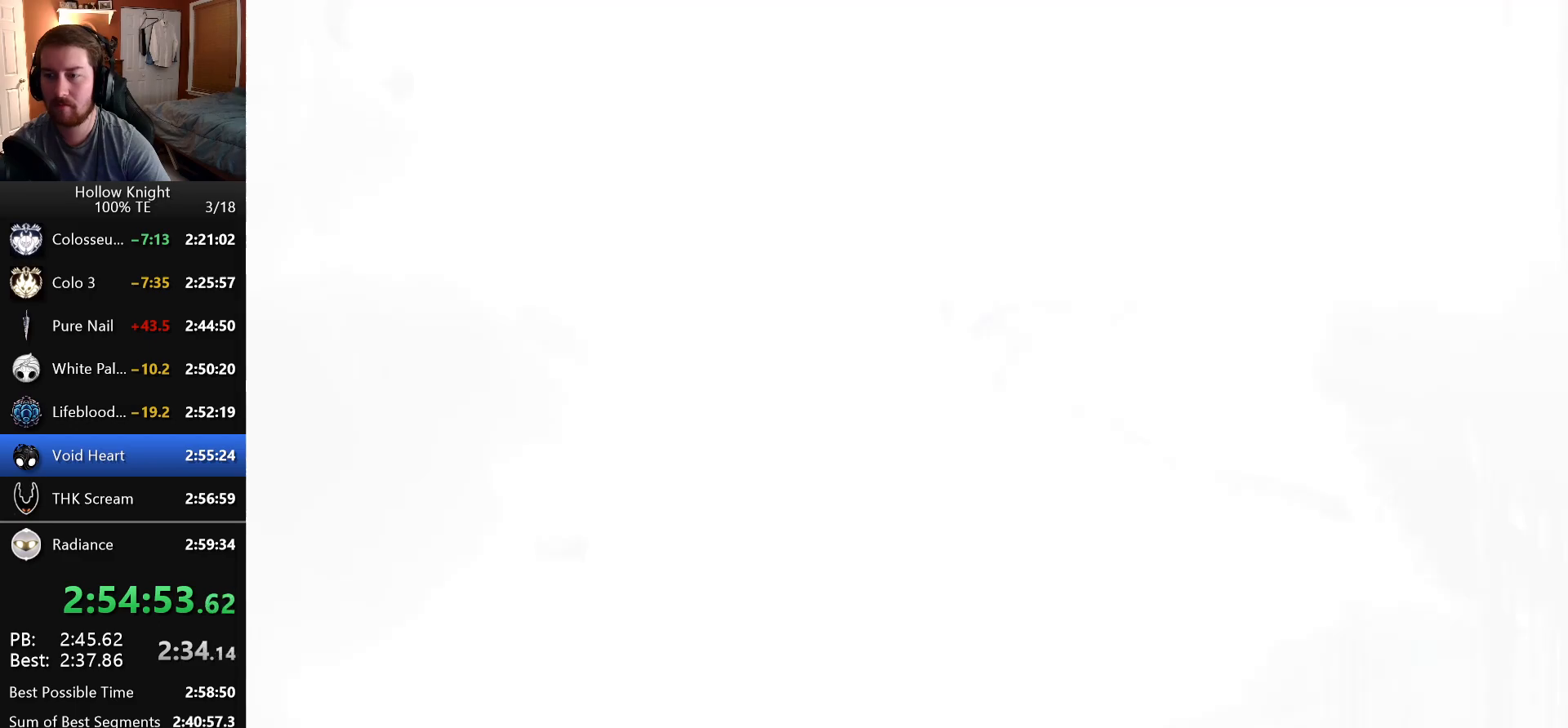
{"keys": ["attack"], "events": [[83, "right", "up"], [133, "up", "up"], [200, "jump", "up"], [316, "jump", "down"], [400, "attack", "down"], [450, "jump", "up"]]}
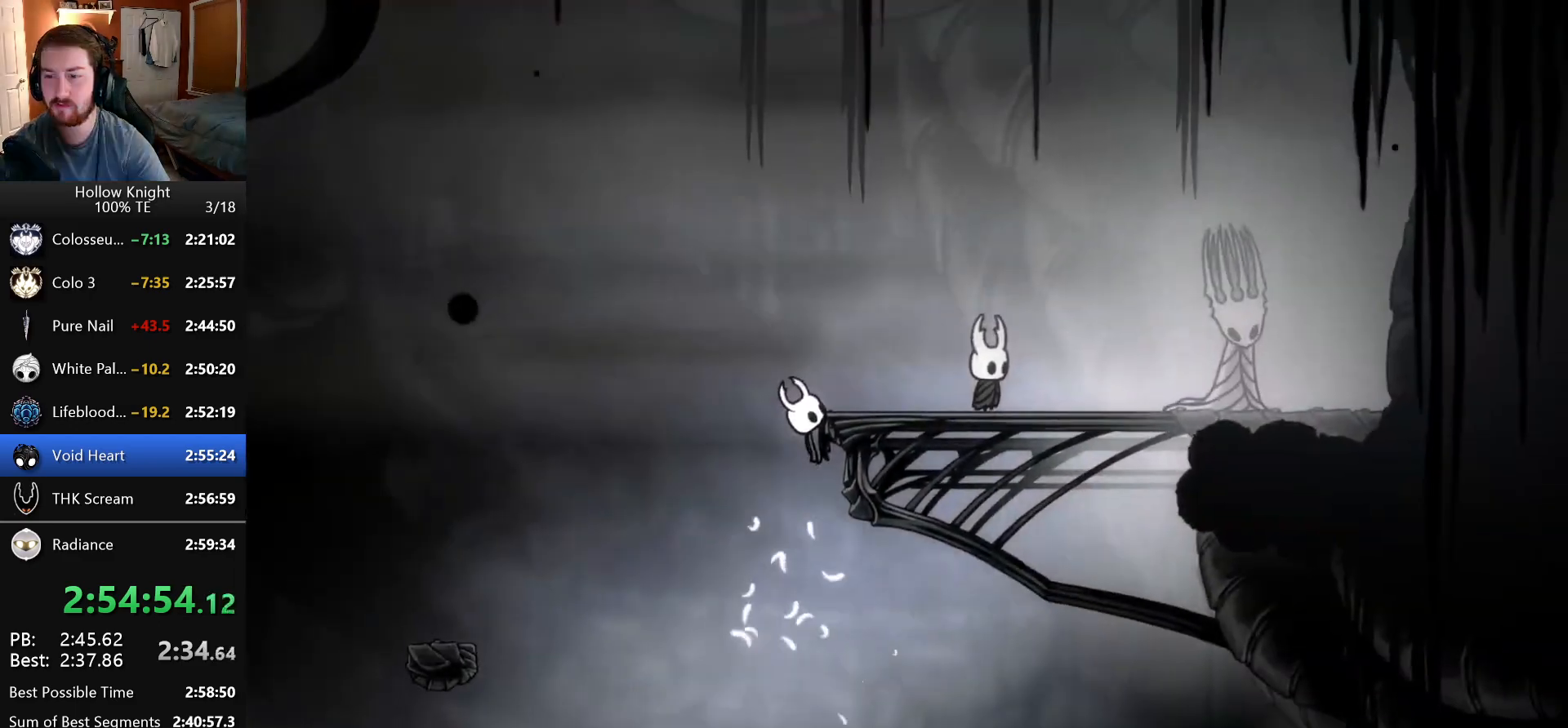
{"keys": [], "events": [[16, "attack", "up"], [33, "jump", "down"], [83, "attack", "down"], [133, "jump", "up"], [166, "attack", "up"], [233, "attack", "down"], [233, "jump", "down"], [300, "jump", "up"], [333, "attack", "up"], [416, "attack", "down"], [416, "jump", "down"], [466, "jump", "up"], [500, "attack", "up"]]}
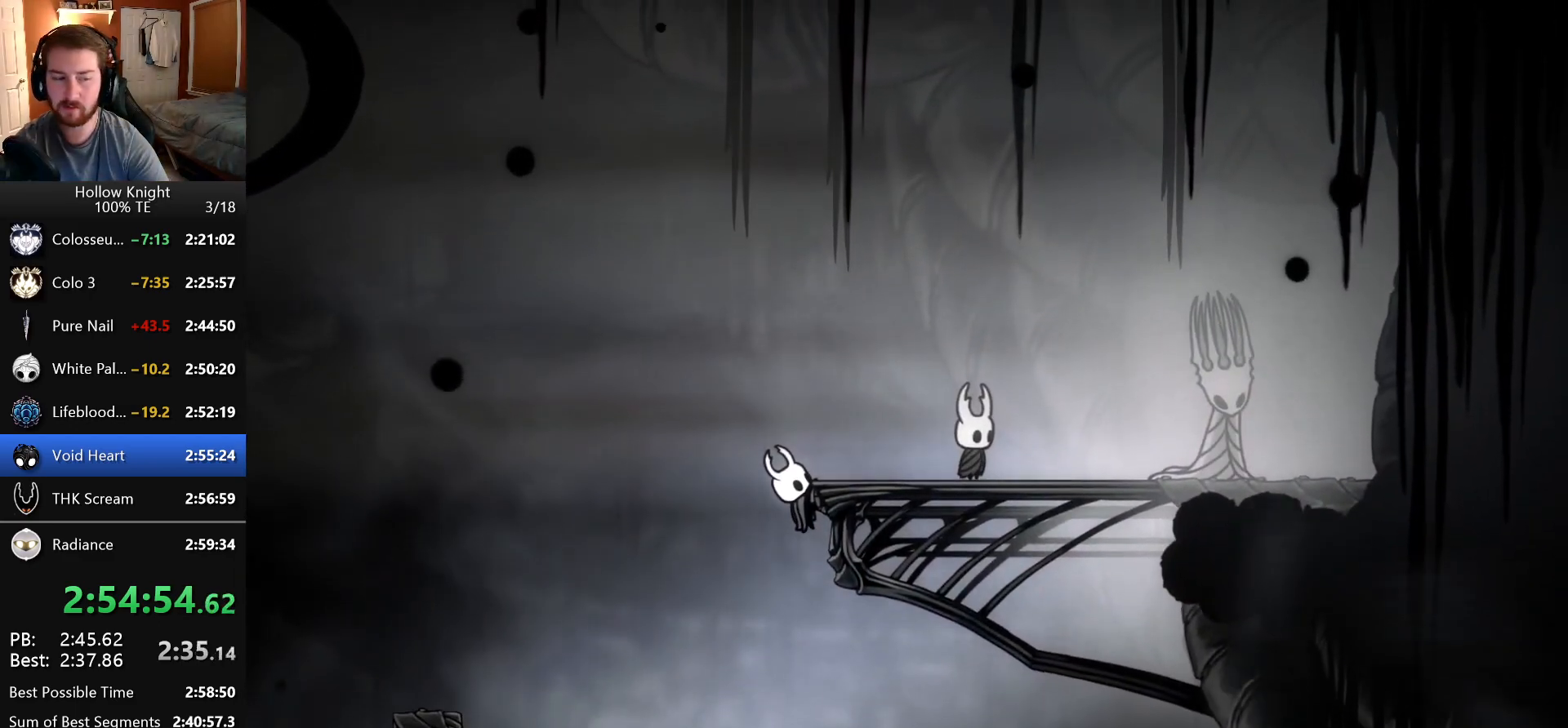
{"keys": [], "events": [[66, "jump", "down"], [83, "attack", "down"], [150, "jump", "up"], [166, "attack", "up"], [233, "attack", "down"], [233, "jump", "down"], [316, "attack", "up"], [316, "jump", "up"], [400, "attack", "down"], [400, "jump", "down"], [483, "attack", "up"], [483, "jump", "up"]]}
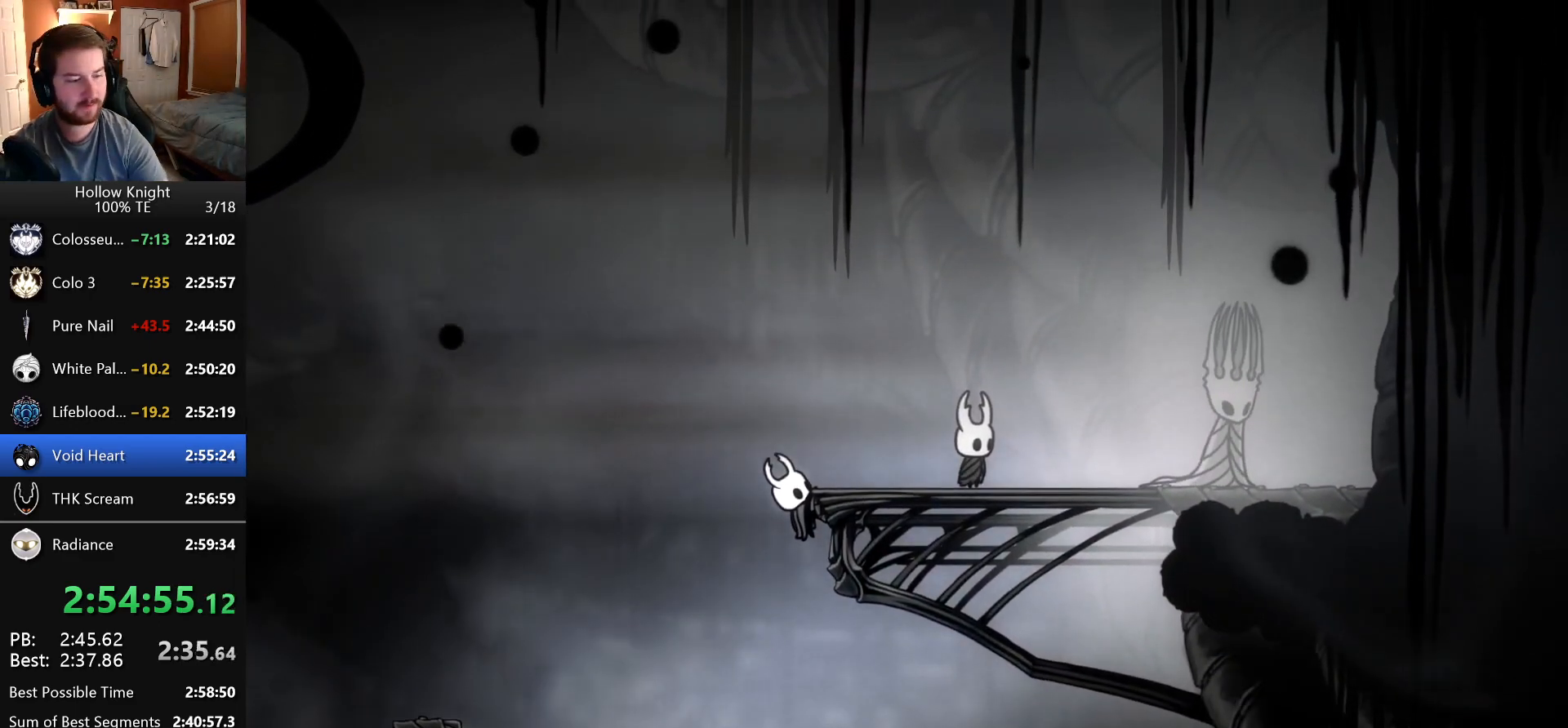
{"keys": ["attack"], "events": [[83, "attack", "down"], [100, "jump", "down"], [166, "jump", "up"], [183, "attack", "up"], [266, "attack", "down"], [266, "jump", "down"], [350, "attack", "up"], [350, "jump", "up"], [433, "attack", "down"], [433, "jump", "down"], [500, "jump", "up"]]}
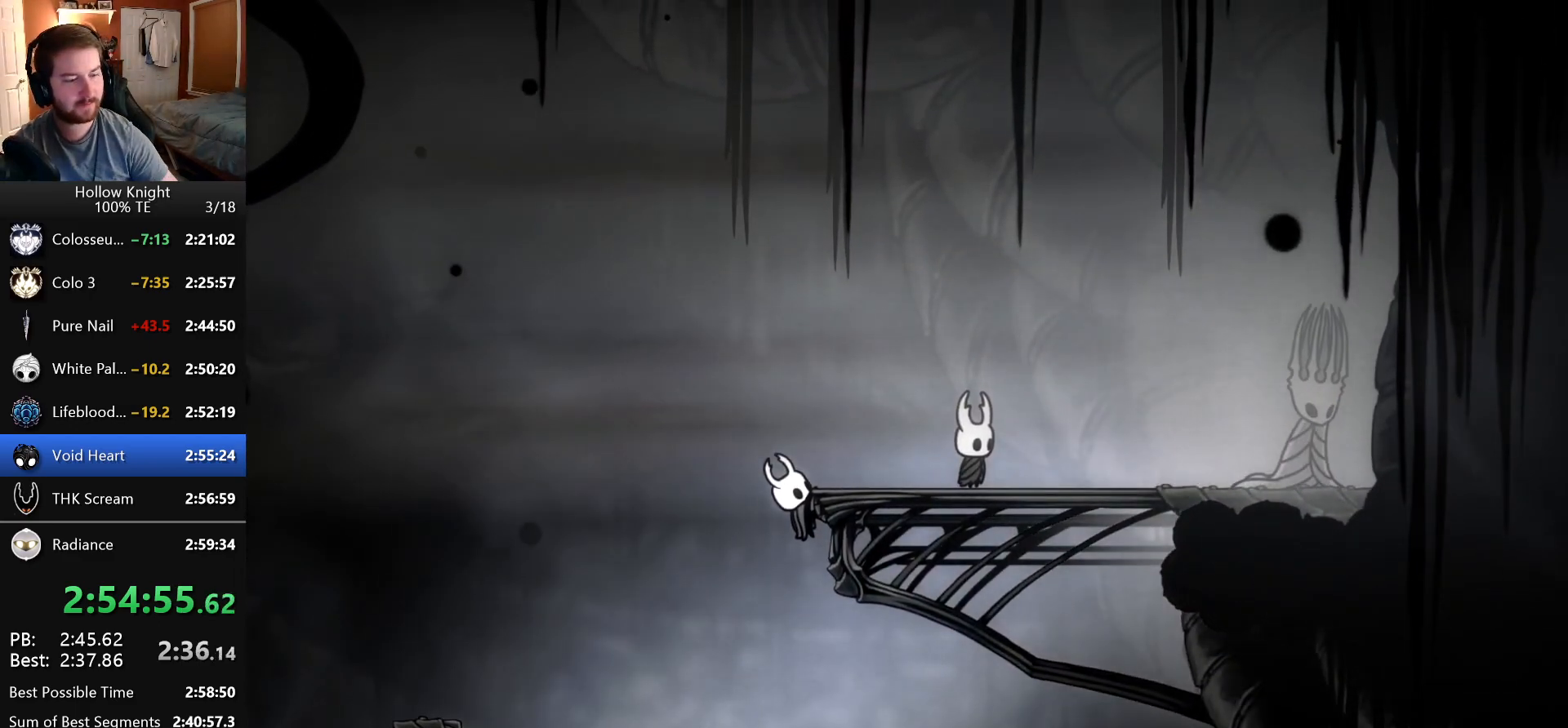
{"keys": ["attack", "jump"], "events": [[16, "attack", "up"], [100, "attack", "down"], [100, "jump", "down"], [183, "jump", "up"], [200, "attack", "up"], [266, "attack", "down"], [266, "jump", "down"], [350, "jump", "up"], [366, "attack", "up"], [450, "attack", "down"], [450, "jump", "down"]]}
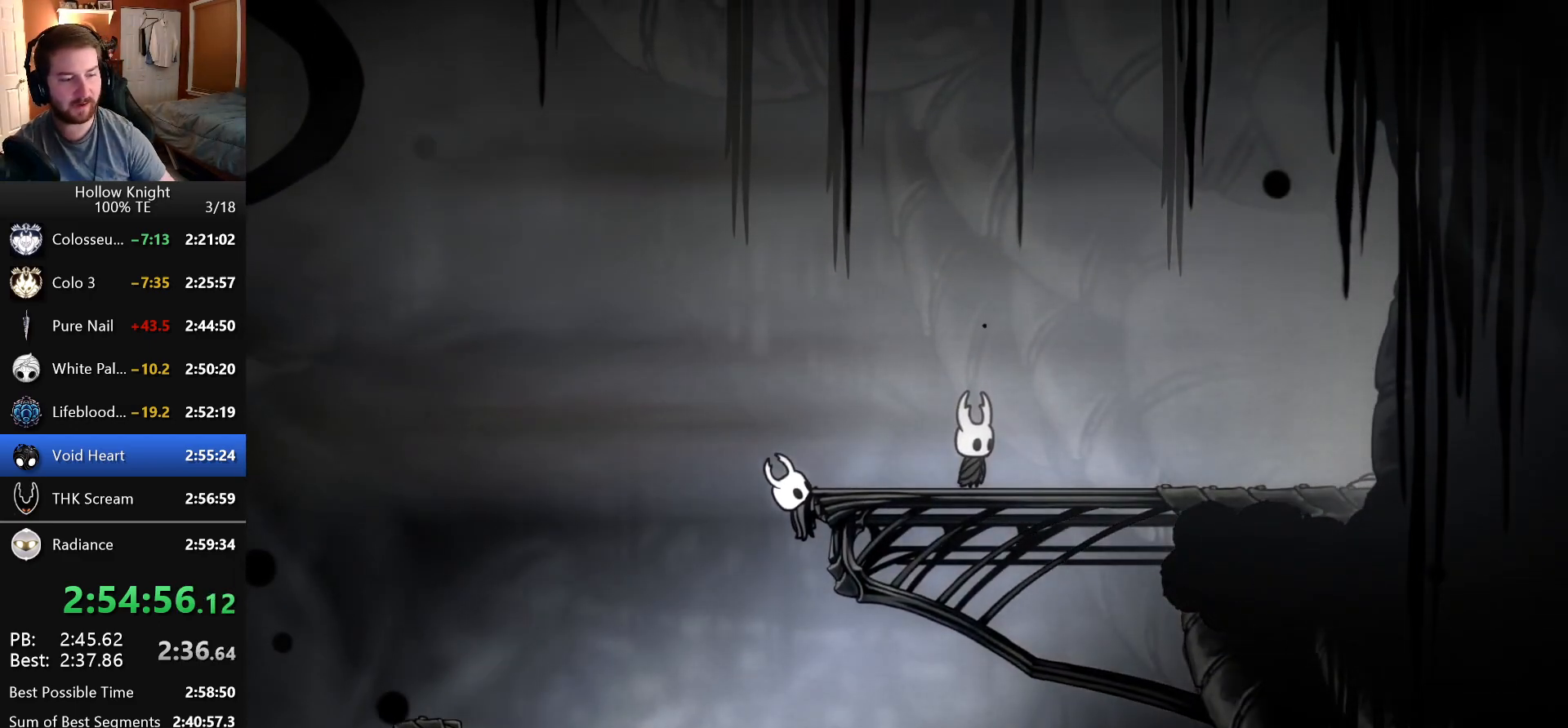
{"keys": ["attack", "jump"], "events": [[16, "jump", "up"], [33, "attack", "up"], [100, "jump", "down"], [116, "attack", "down"], [183, "jump", "up"], [200, "attack", "up"], [283, "attack", "down"], [283, "jump", "down"], [350, "jump", "up"], [366, "attack", "up"], [450, "attack", "down"], [450, "jump", "down"]]}
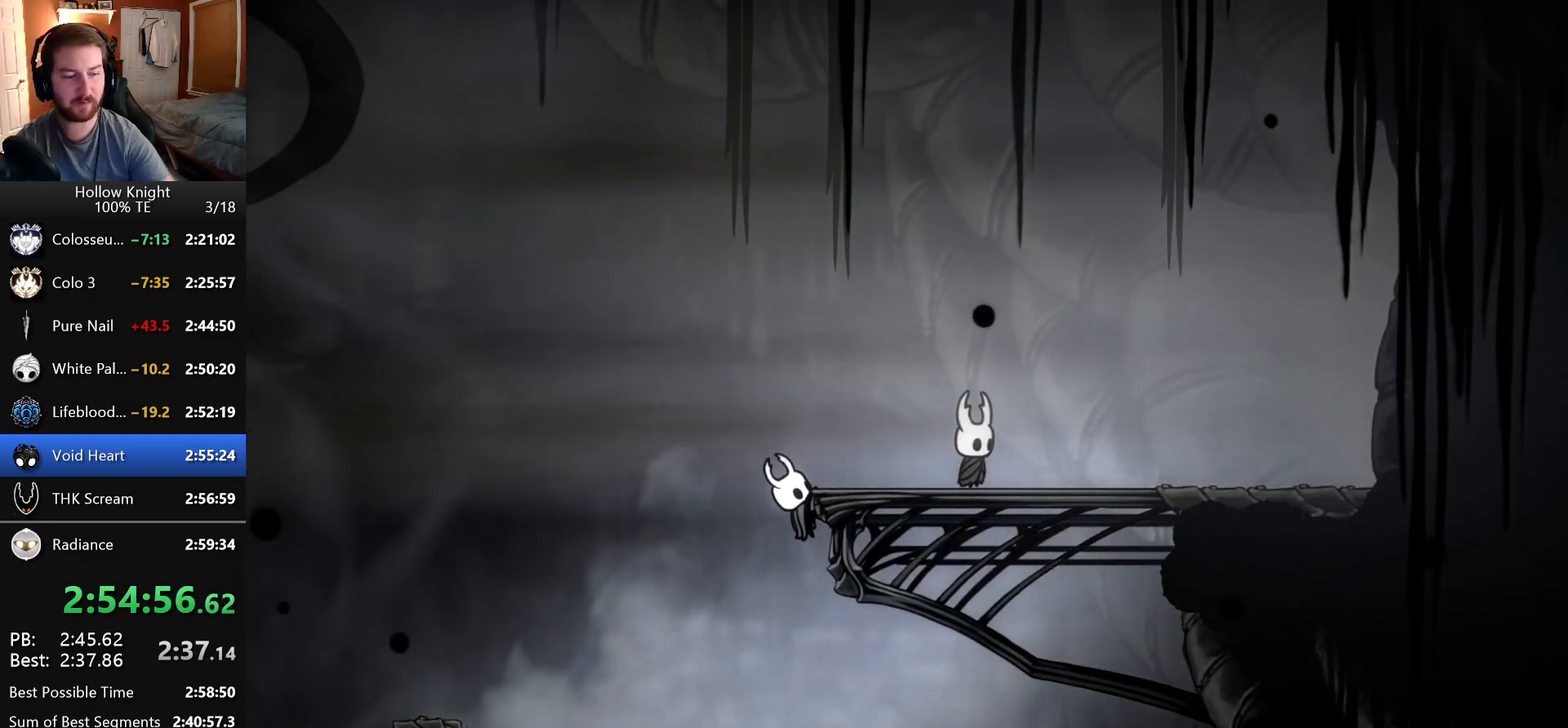
{"keys": ["attack", "jump"], "events": [[16, "jump", "up"], [33, "attack", "up"], [100, "jump", "down"], [116, "attack", "down"], [200, "attack", "up"], [200, "jump", "up"], [283, "attack", "down"], [283, "jump", "down"], [350, "jump", "up"], [366, "attack", "up"], [450, "attack", "down"], [450, "jump", "down"]]}
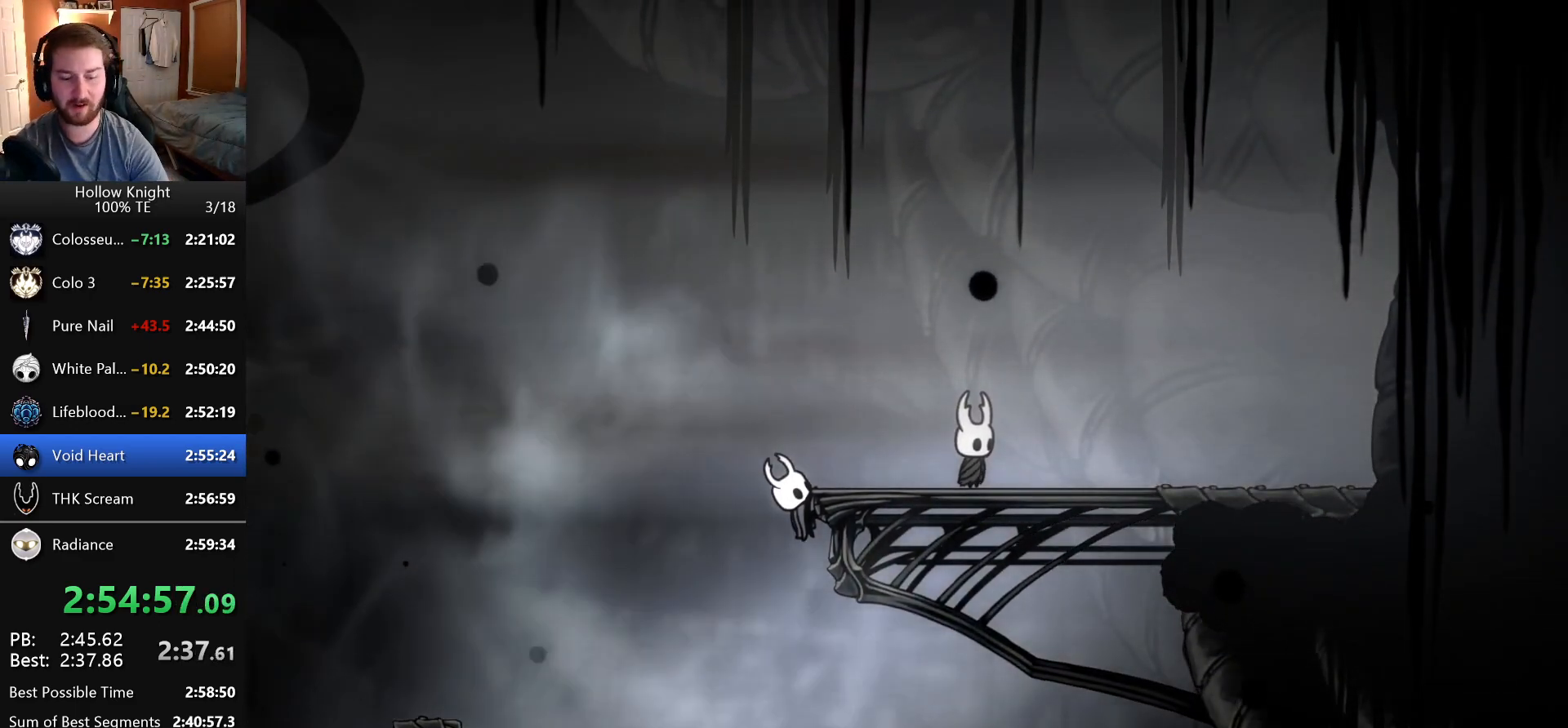
{"keys": [], "events": [[16, "jump", "up"], [33, "attack", "up"], [100, "attack", "down"], [100, "jump", "down"], [166, "jump", "up"], [183, "attack", "up"], [250, "attack", "down"], [250, "jump", "down"], [316, "jump", "up"], [333, "attack", "up"], [416, "attack", "down"], [416, "jump", "down"], [483, "jump", "up"], [500, "attack", "up"]]}
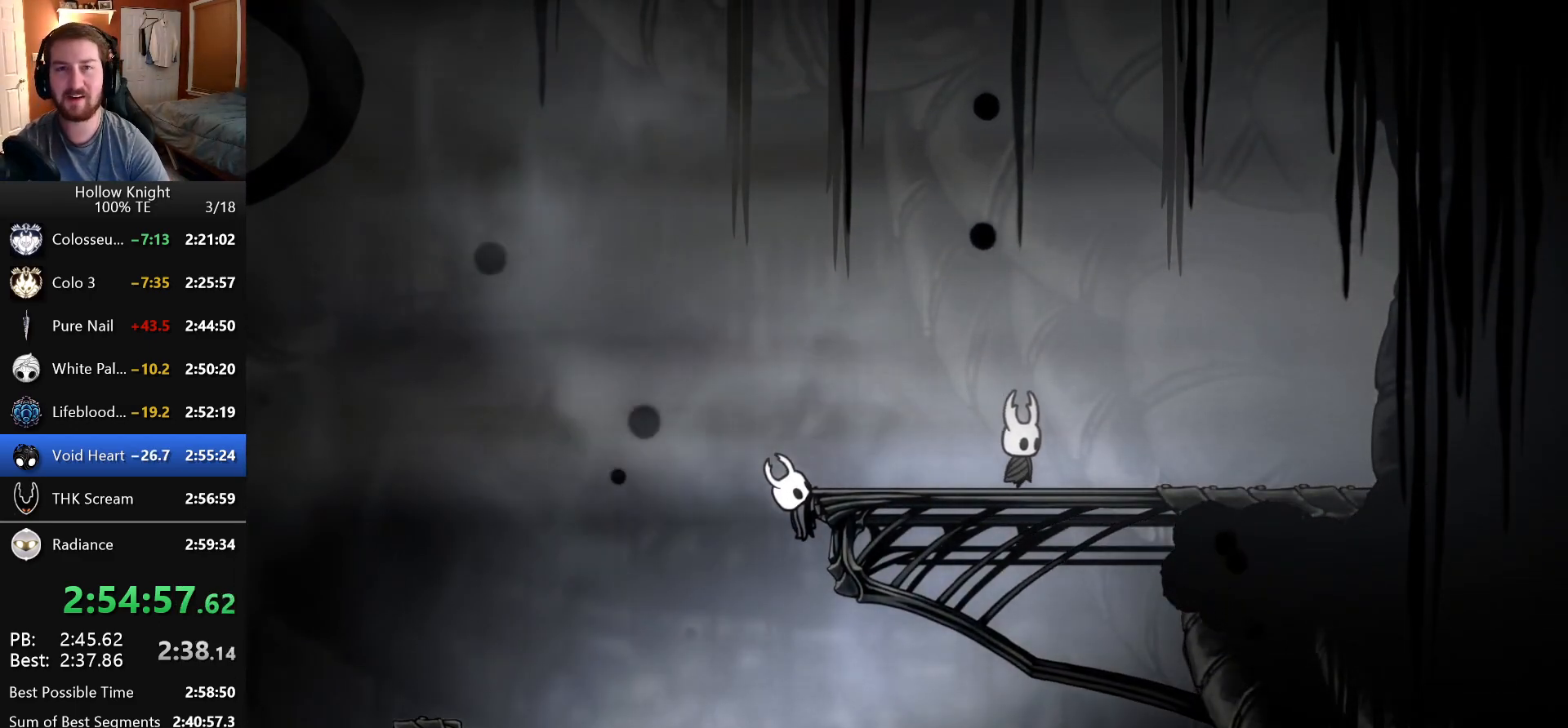
{"keys": ["attack"], "events": [[83, "attack", "down"], [83, "jump", "down"], [150, "jump", "up"], [166, "attack", "up"], [250, "attack", "down"], [250, "jump", "down"], [316, "jump", "up"], [333, "attack", "up"], [416, "attack", "down"], [433, "jump", "down"], [483, "jump", "up"]]}
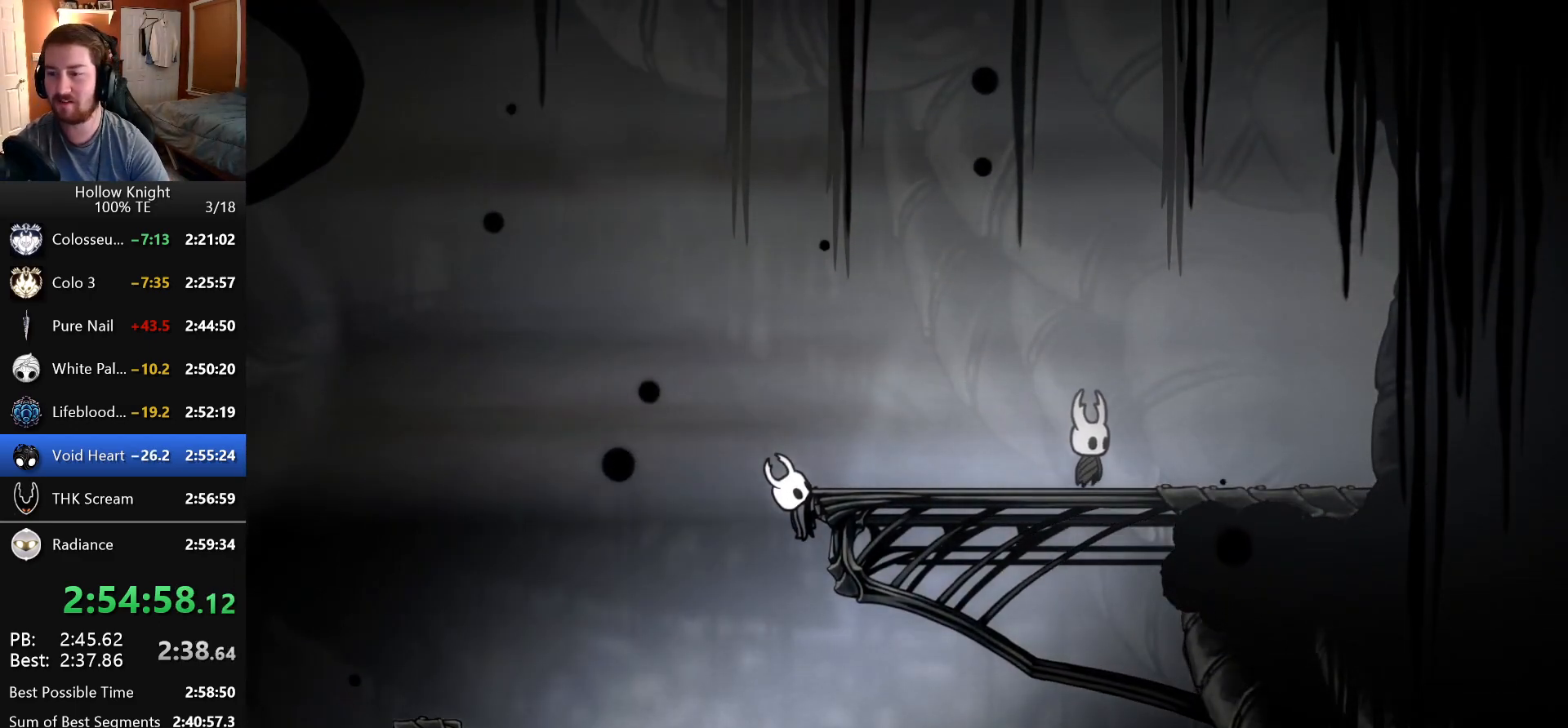
{"keys": ["attack"], "events": [[16, "attack", "up"], [83, "attack", "down"], [100, "jump", "down"], [166, "jump", "up"], [183, "attack", "up"], [266, "attack", "down"], [266, "jump", "down"], [333, "jump", "up"], [350, "attack", "up"], [433, "attack", "down"], [433, "jump", "down"], [500, "jump", "up"]]}
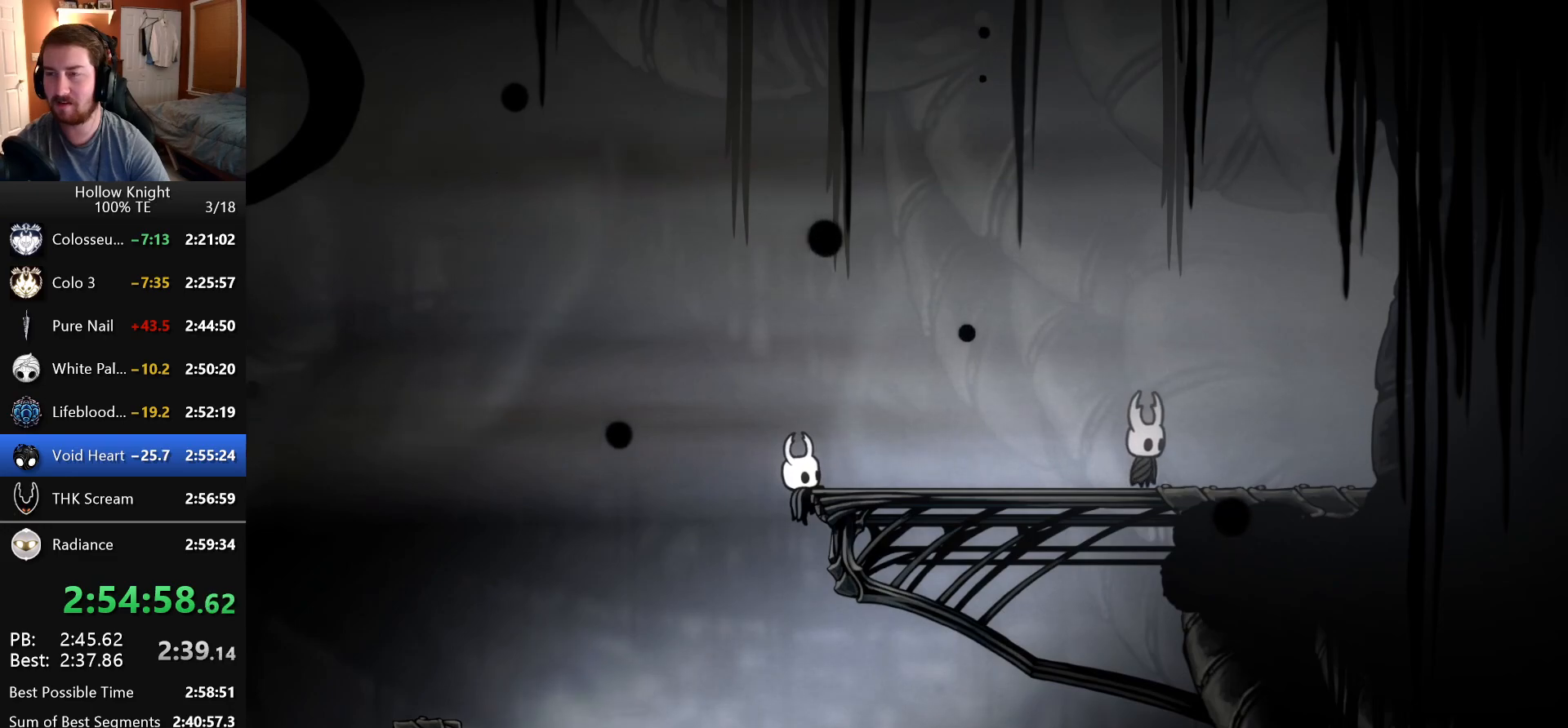
{"keys": ["attack"], "events": [[16, "attack", "up"], [100, "attack", "down"], [100, "jump", "down"], [166, "jump", "up"], [183, "attack", "up"], [250, "attack", "down"], [250, "jump", "down"], [316, "jump", "up"], [350, "attack", "up"], [416, "jump", "down"], [433, "attack", "down"], [483, "jump", "up"]]}
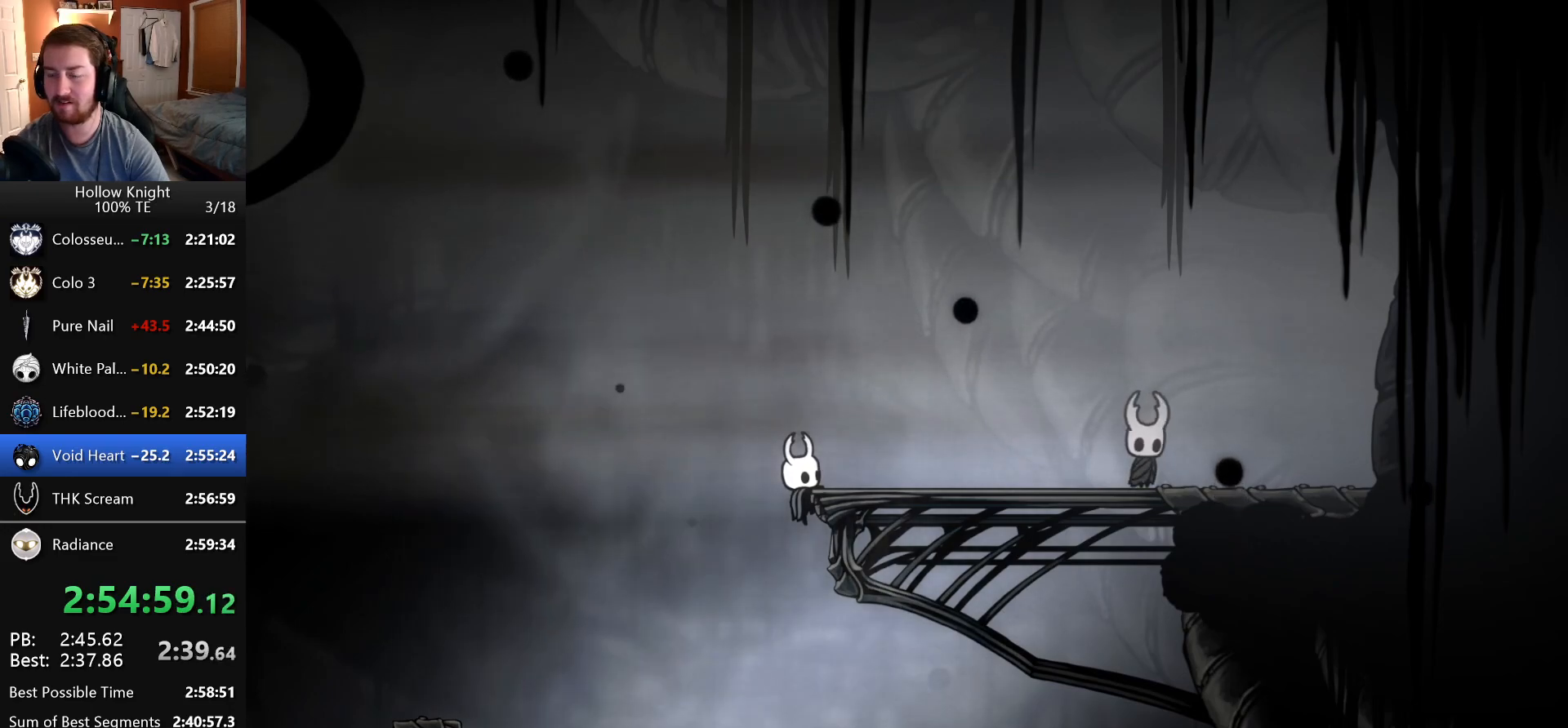
{"keys": ["attack", "focus"], "events": [[16, "attack", "up"], [100, "attack", "down"], [100, "jump", "down"], [166, "jump", "up"], [183, "attack", "up"], [266, "attack", "down"], [266, "jump", "down"], [283, "focus", "down"], [333, "jump", "up"], [350, "attack", "up"], [400, "focus", "up"], [416, "jump", "down"], [433, "attack", "down"], [483, "focus", "down"], [500, "jump", "up"]]}
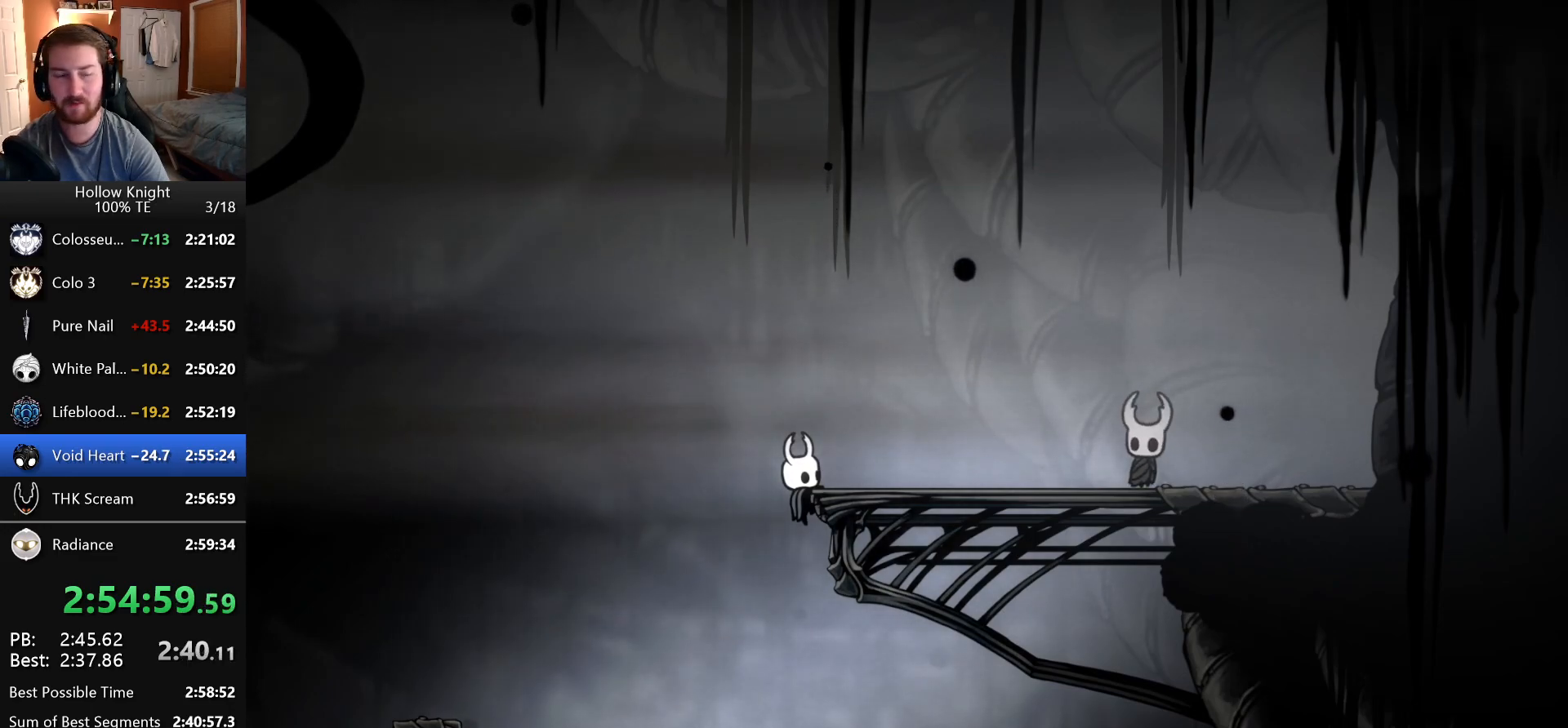
{"keys": ["attack"], "events": [[16, "attack", "up"], [83, "focus", "up"], [83, "jump", "down"], [100, "attack", "down"], [166, "jump", "up"], [183, "attack", "up"], [183, "focus", "down"], [266, "attack", "down"], [266, "focus", "up"], [266, "jump", "down"], [333, "jump", "up"], [350, "attack", "up"], [350, "focus", "down"], [433, "attack", "down"], [433, "focus", "up"], [433, "jump", "down"], [500, "jump", "up"]]}
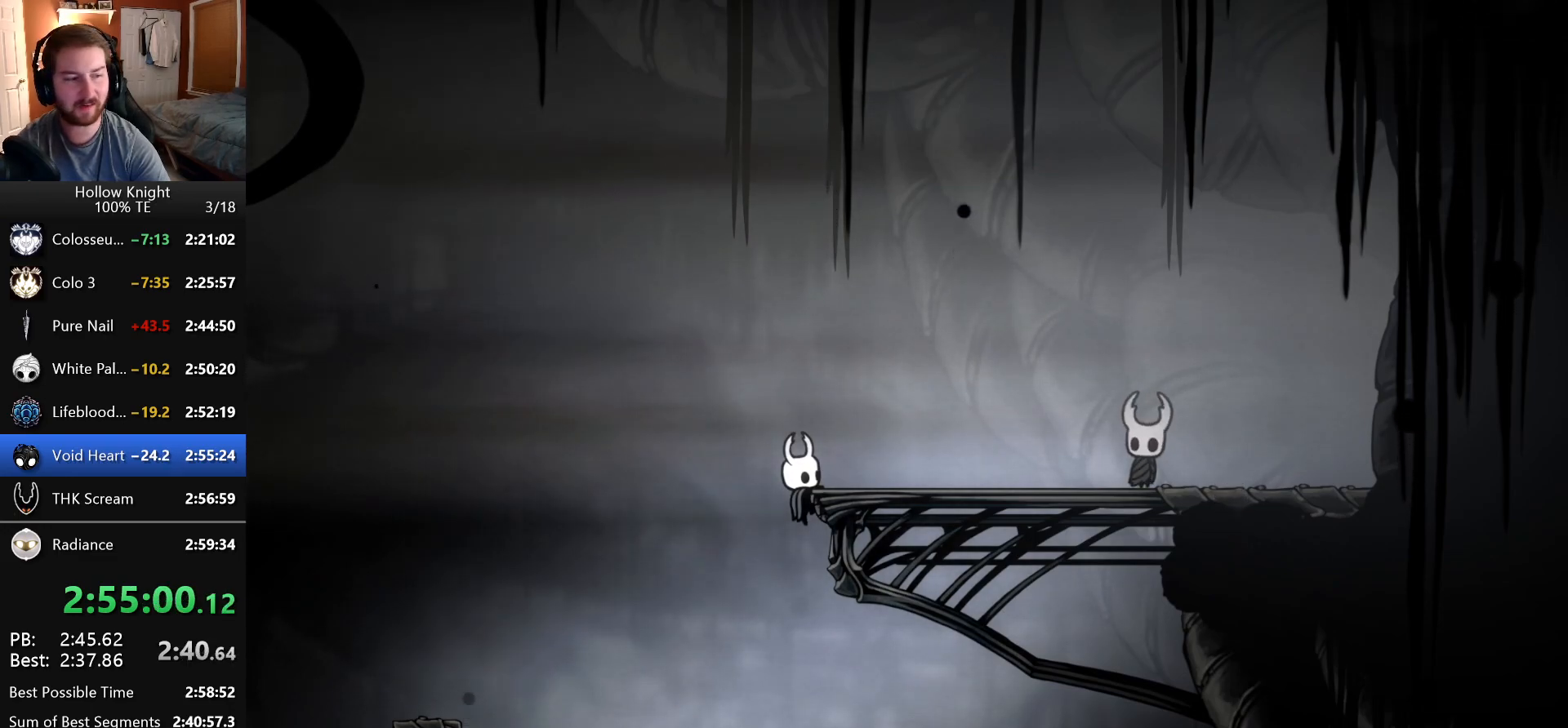
{"keys": ["attack"], "events": [[16, "attack", "up"], [16, "focus", "down"], [100, "attack", "down"], [100, "jump", "down"], [116, "focus", "up"], [150, "jump", "up"], [183, "attack", "up"], [200, "focus", "down"], [266, "attack", "down"], [266, "jump", "down"], [283, "focus", "up"], [333, "jump", "up"], [350, "attack", "up"], [383, "focus", "down"], [433, "attack", "down"], [433, "jump", "down"], [466, "focus", "up"], [483, "jump", "up"]]}
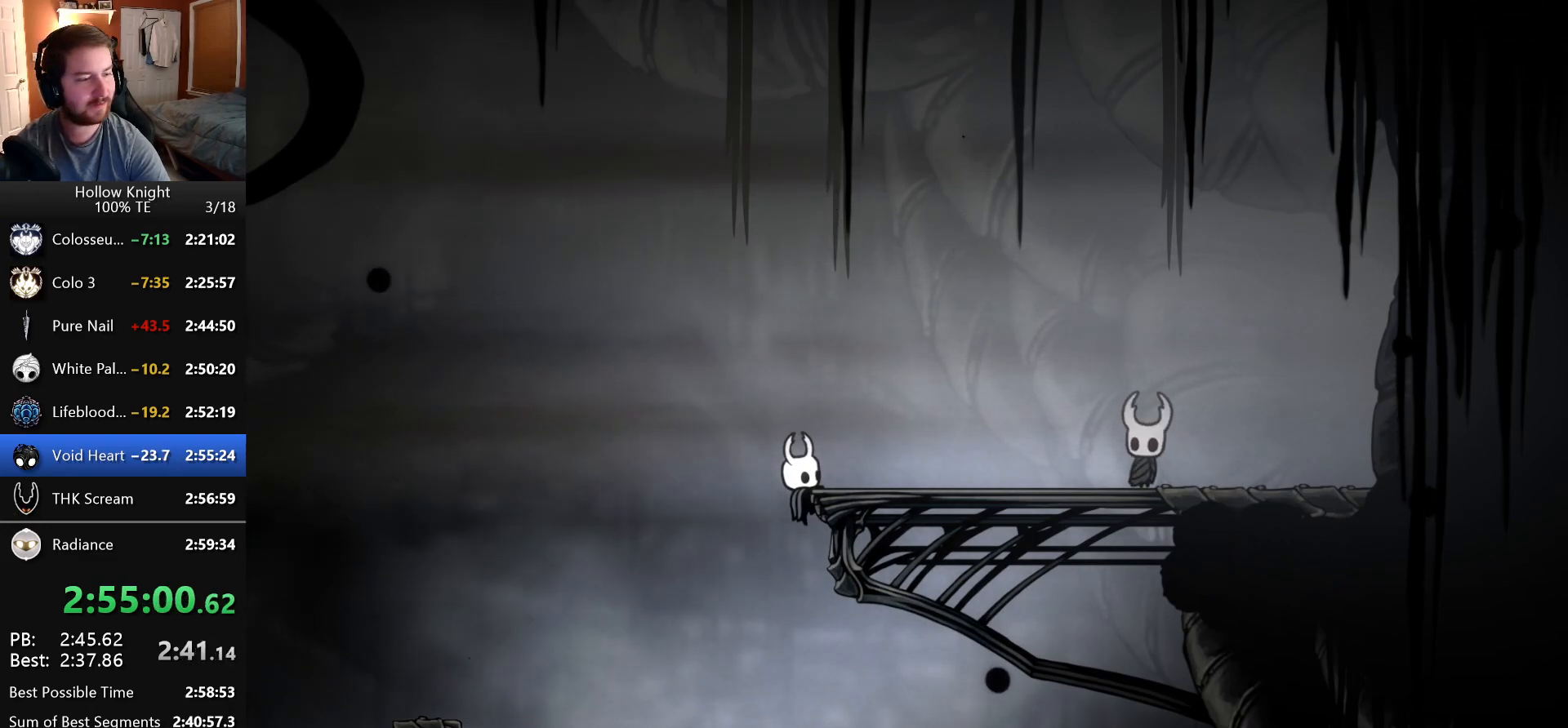
{"keys": [], "events": [[16, "attack", "up"], [50, "focus", "down"], [100, "attack", "down"], [100, "jump", "down"], [133, "focus", "up"], [150, "jump", "up"], [166, "attack", "up"], [216, "focus", "down"], [250, "jump", "down"], [266, "attack", "down"], [316, "focus", "up"], [316, "jump", "up"], [333, "attack", "up"], [400, "focus", "down"], [433, "attack", "down"], [433, "jump", "down"], [483, "focus", "up"], [483, "jump", "up"], [500, "attack", "up"]]}
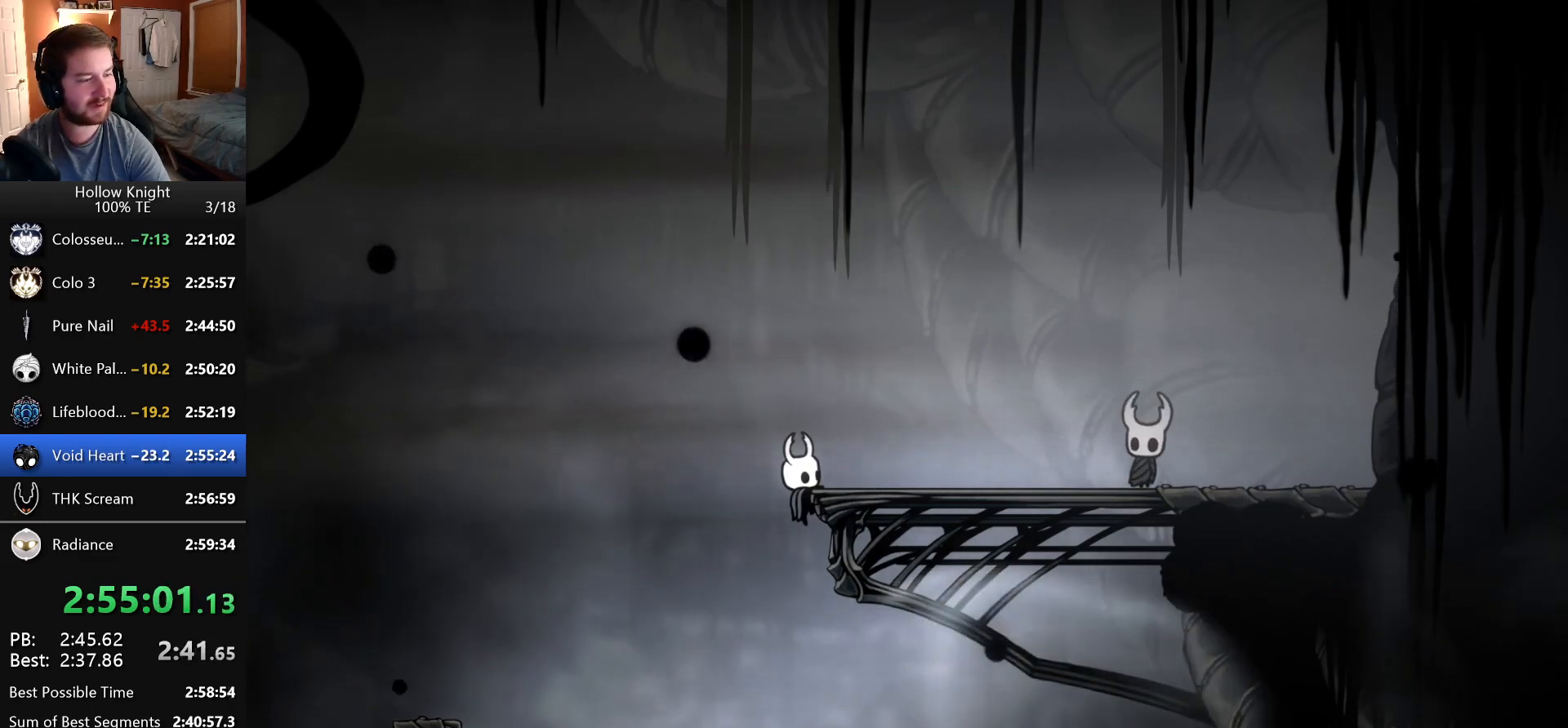
{"keys": ["focus"], "events": [[83, "attack", "down"], [83, "focus", "down"], [83, "jump", "down"], [150, "jump", "up"], [166, "attack", "up"], [166, "focus", "up"], [233, "jump", "down"], [250, "attack", "down"], [250, "focus", "down"], [300, "jump", "up"], [316, "attack", "up"], [350, "focus", "up"], [383, "jump", "down"], [400, "attack", "down"], [416, "focus", "down"], [450, "jump", "up"], [483, "attack", "up"]]}
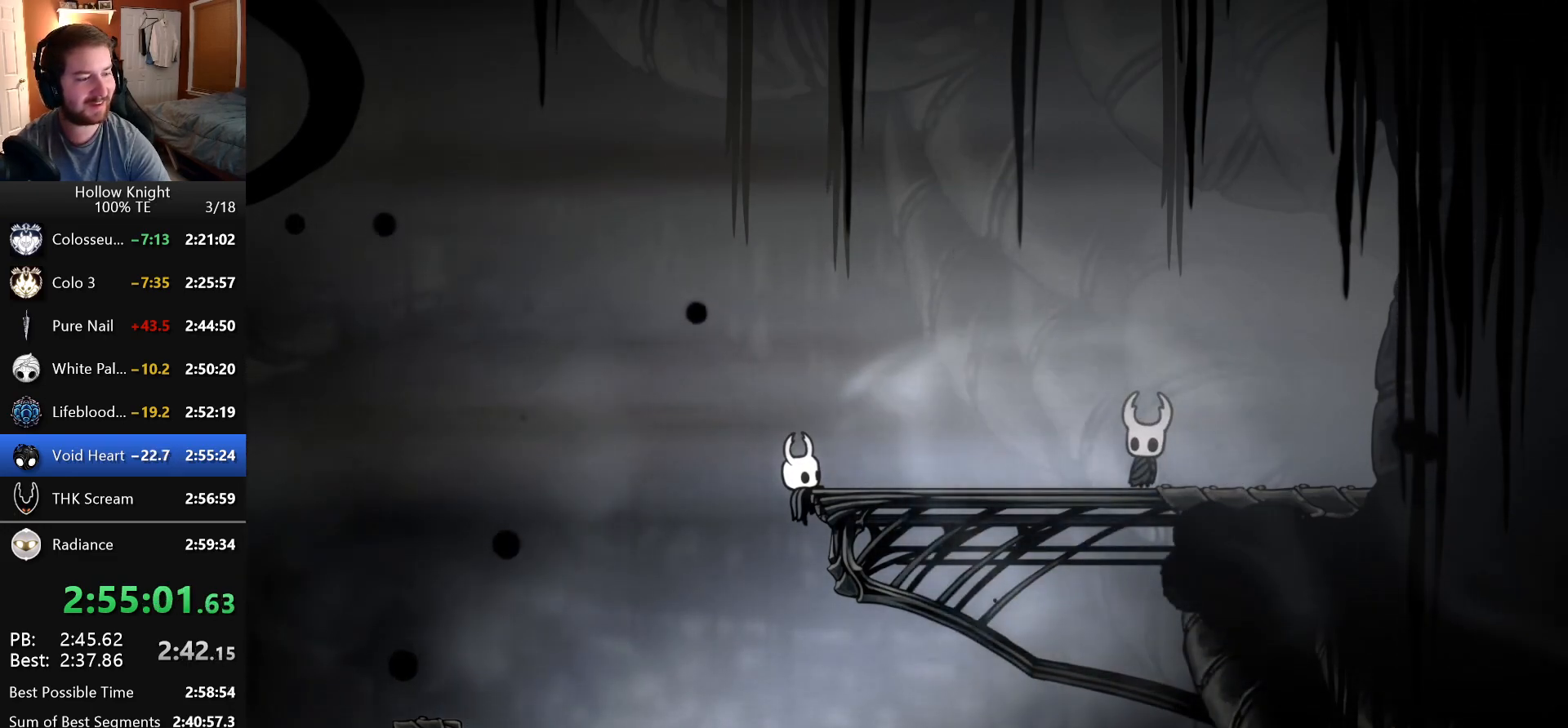
{"keys": ["focus"], "events": [[16, "focus", "up"], [50, "jump", "down"], [66, "attack", "down"], [100, "focus", "down"], [116, "jump", "up"], [133, "attack", "up"], [200, "focus", "up"], [216, "attack", "down"], [216, "jump", "down"], [266, "jump", "up"], [283, "focus", "down"], [300, "attack", "up"], [366, "jump", "down"], [383, "attack", "down"], [383, "focus", "up"], [433, "jump", "up"], [466, "attack", "up"], [466, "focus", "down"]]}
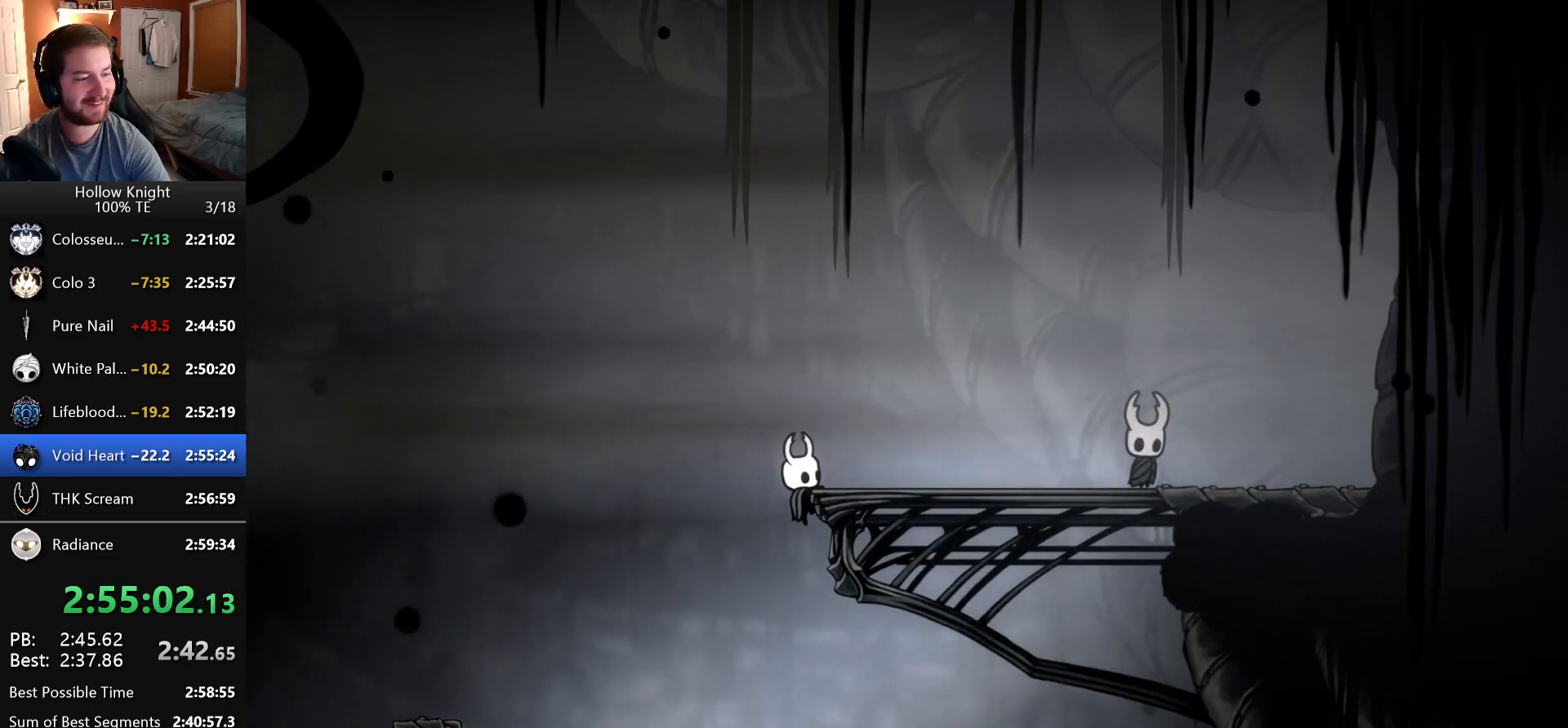
{"keys": ["focus", "jump"], "events": [[33, "jump", "down"], [50, "attack", "down"], [50, "focus", "up"], [100, "jump", "up"], [116, "attack", "up"], [150, "focus", "down"], [183, "jump", "down"], [216, "attack", "down"], [233, "focus", "up"], [250, "jump", "up"], [283, "attack", "up"], [316, "focus", "down"], [366, "attack", "down"], [366, "jump", "down"], [400, "focus", "up"], [416, "jump", "up"], [450, "attack", "up"], [483, "focus", "down"], [500, "jump", "down"]]}
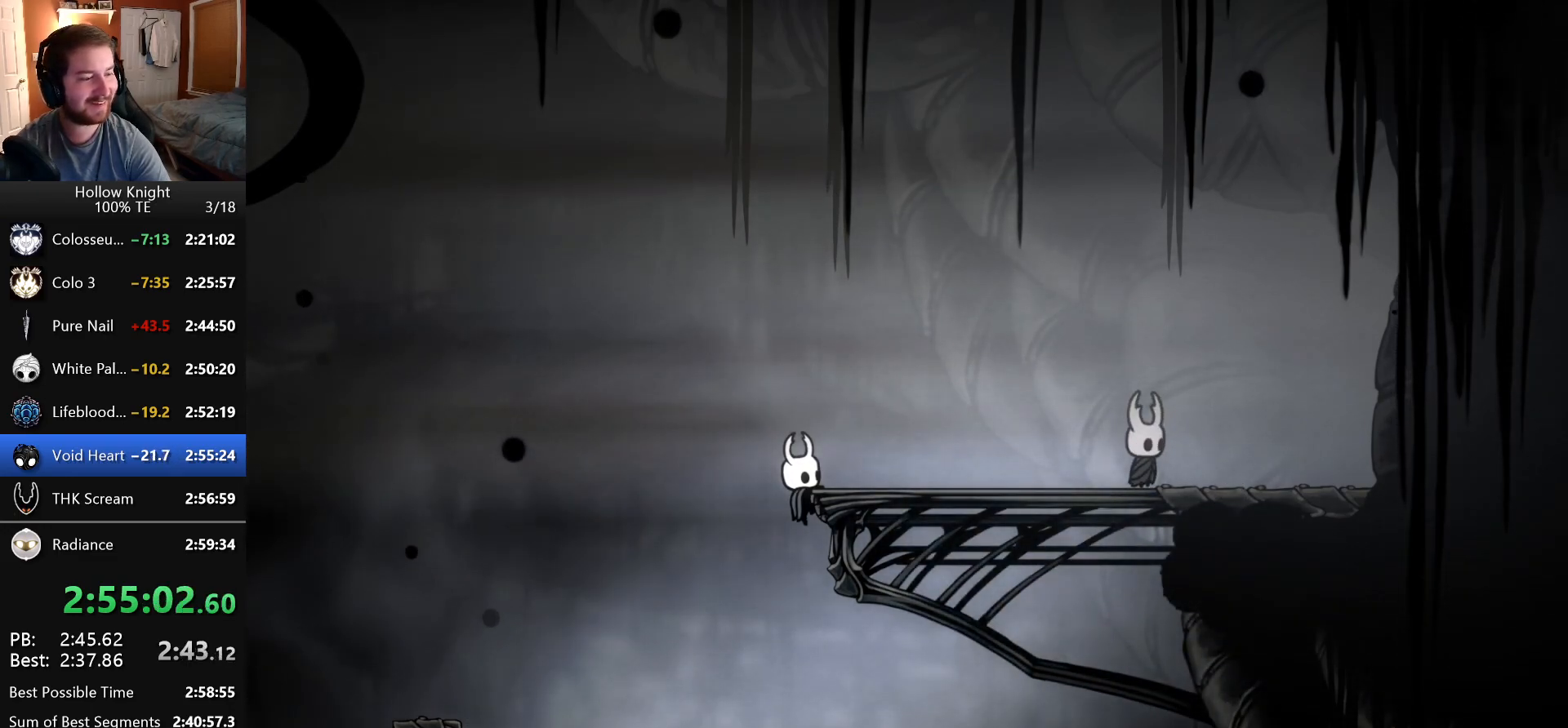
{"keys": ["focus", "jump"], "events": [[16, "attack", "down"], [66, "focus", "up"], [66, "jump", "up"], [83, "attack", "up"], [150, "focus", "down"], [183, "attack", "down"], [183, "jump", "down"], [233, "focus", "up"], [233, "jump", "up"], [250, "attack", "up"], [316, "focus", "down"], [333, "attack", "down"], [333, "jump", "down"], [400, "jump", "up"], [416, "attack", "up"], [416, "focus", "up"], [500, "focus", "down"], [500, "jump", "down"]]}
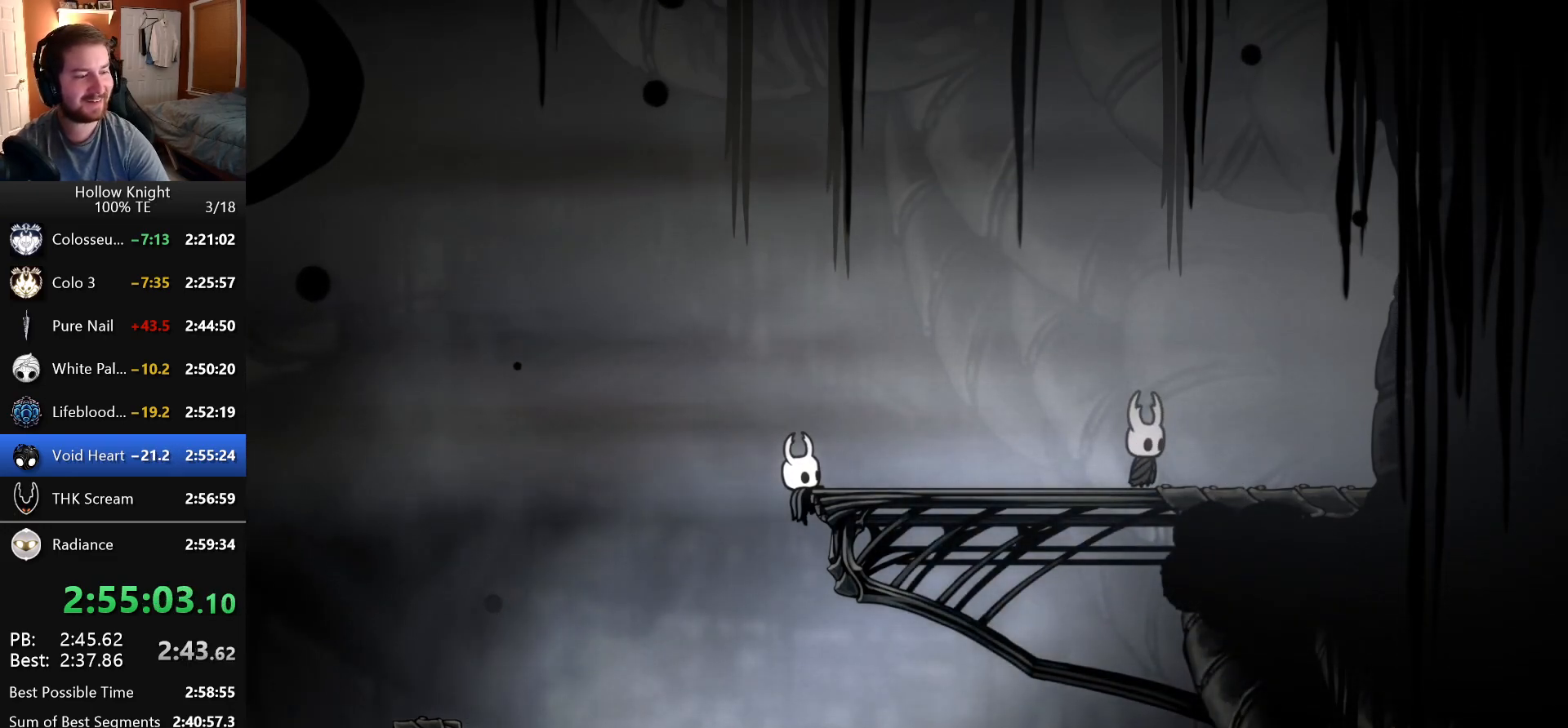
{"keys": ["attack", "jump"], "events": [[16, "attack", "down"], [100, "attack", "up"], [100, "focus", "up"], [100, "jump", "up"], [166, "jump", "down"], [183, "attack", "down"], [183, "focus", "down"], [250, "jump", "up"], [266, "attack", "up"], [266, "focus", "up"], [316, "jump", "down"], [350, "attack", "down"], [350, "focus", "down"], [400, "jump", "up"], [416, "attack", "up"], [450, "focus", "up"], [483, "jump", "down"], [500, "attack", "down"]]}
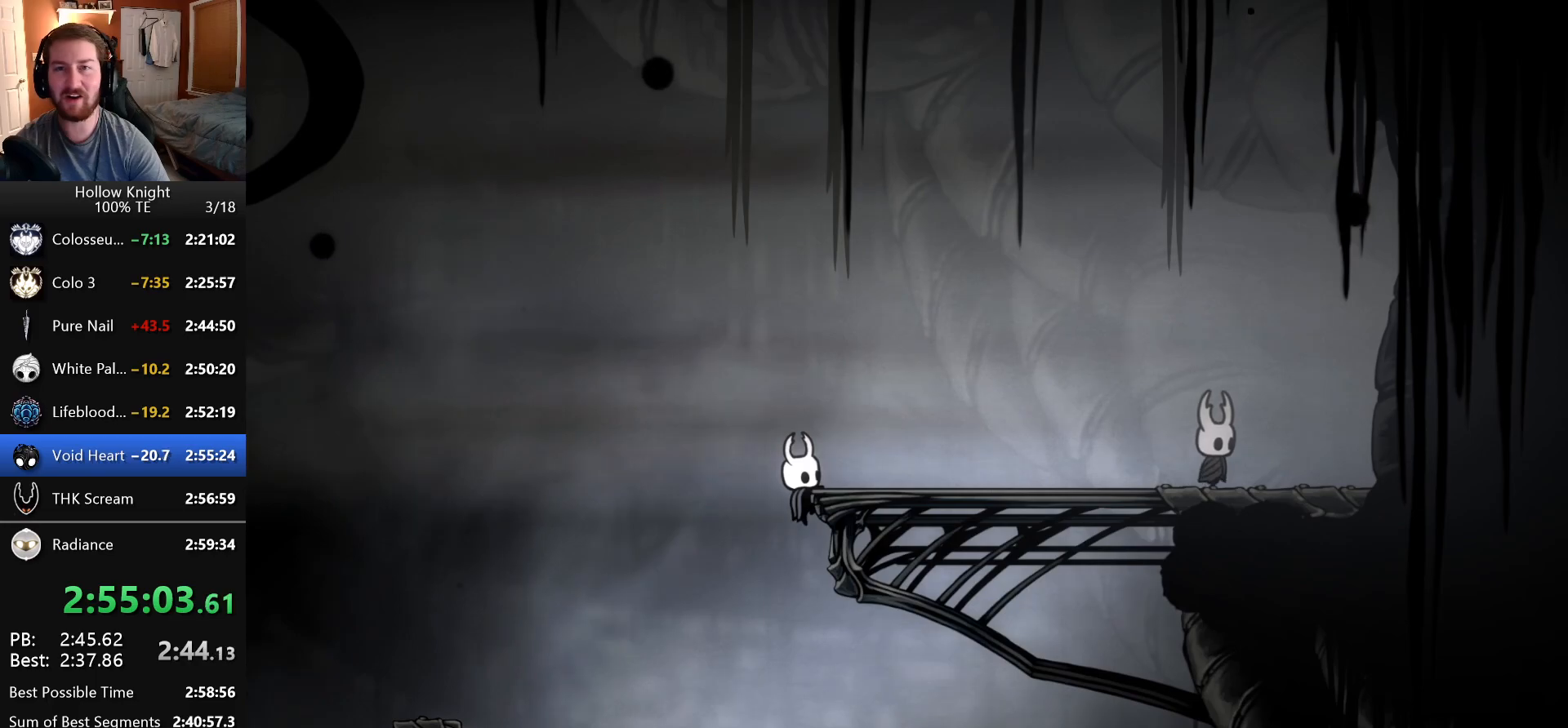
{"keys": ["attack", "jump"], "events": [[33, "focus", "down"], [66, "jump", "up"], [83, "attack", "up"], [133, "focus", "up"], [150, "jump", "down"], [166, "attack", "down"], [216, "focus", "down"], [233, "jump", "up"], [250, "attack", "up"], [316, "focus", "up"], [316, "jump", "down"], [333, "attack", "down"], [400, "focus", "down"], [400, "jump", "up"], [416, "attack", "up"], [483, "focus", "up"], [500, "attack", "down"], [500, "jump", "down"]]}